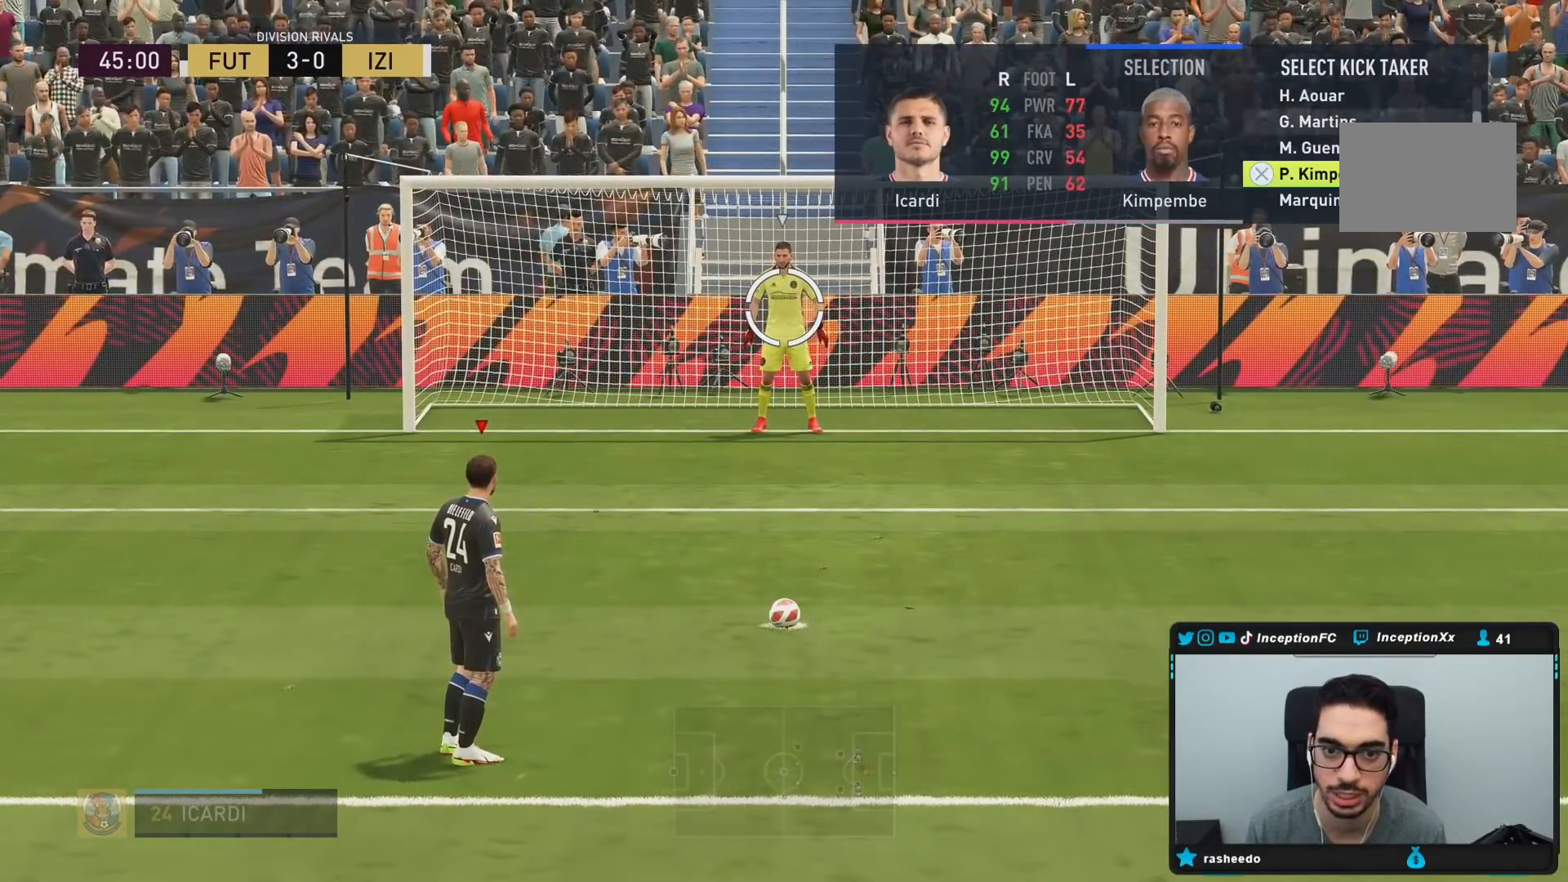
Gameplay with a controller (PlayStation layout); each line is a JSON object with the inputs held at the frame after it (dt_ms = milliseconds from this image to that frame). "events" lists button and stick changes between this image and that frame as [ms after this image, input, new state], when the widget could be followed in between. Not read: L3 R3.
{"dt_ms": 500, "buttons": [], "left_stick": "down", "right_stick": "center", "events": [[83, "CROSS", "down"], [150, "CROSS", "up"], [350, "R2", "up"], [450, "left_stick", "down"]]}
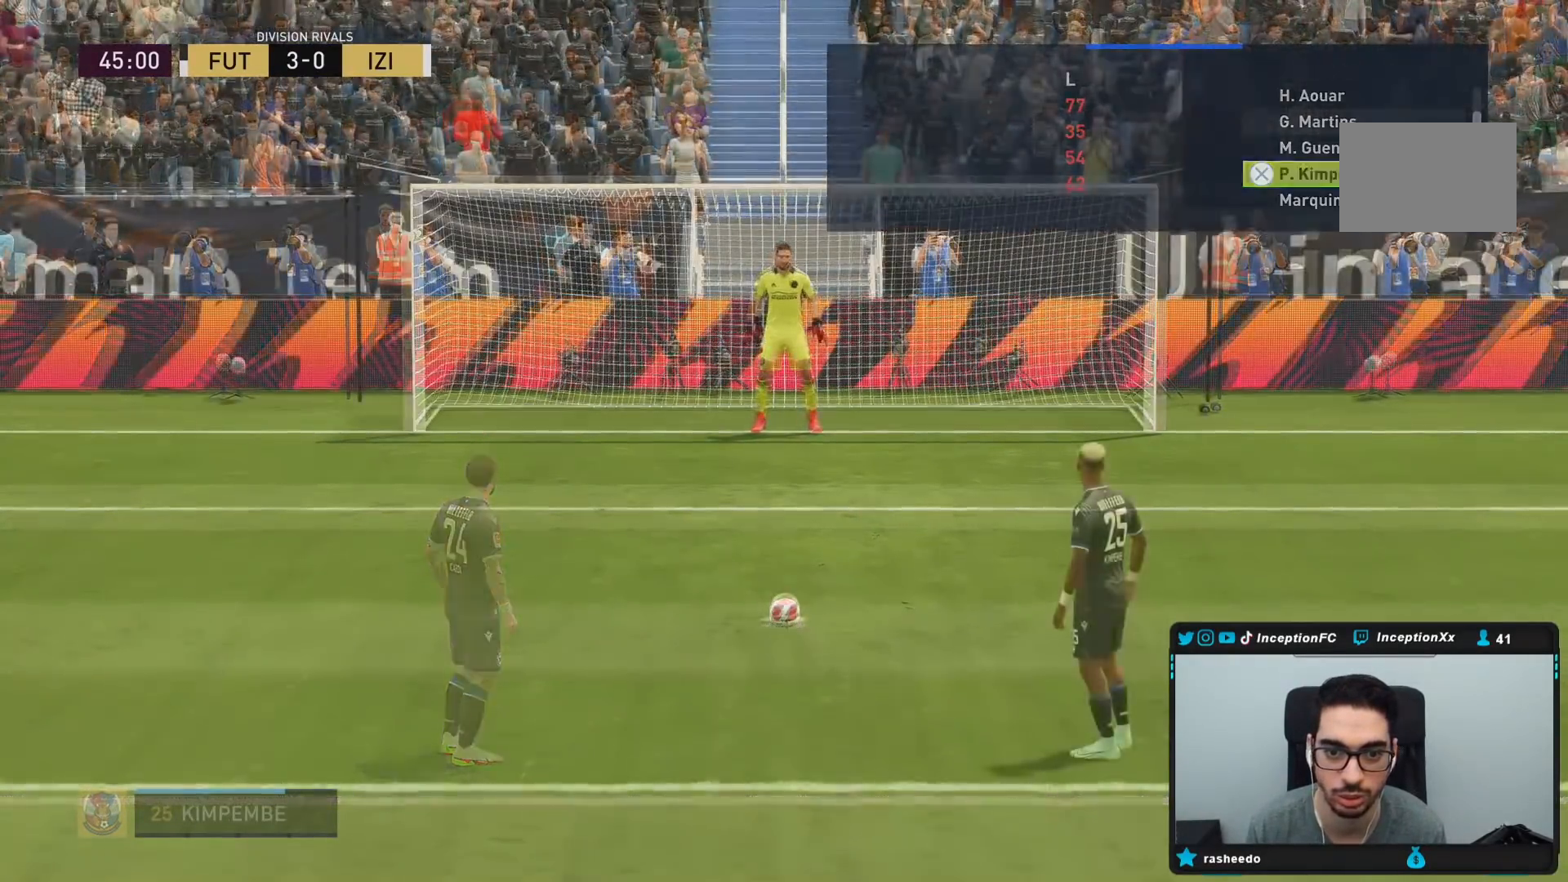
{"dt_ms": 500, "buttons": [], "left_stick": "down", "right_stick": "center", "events": []}
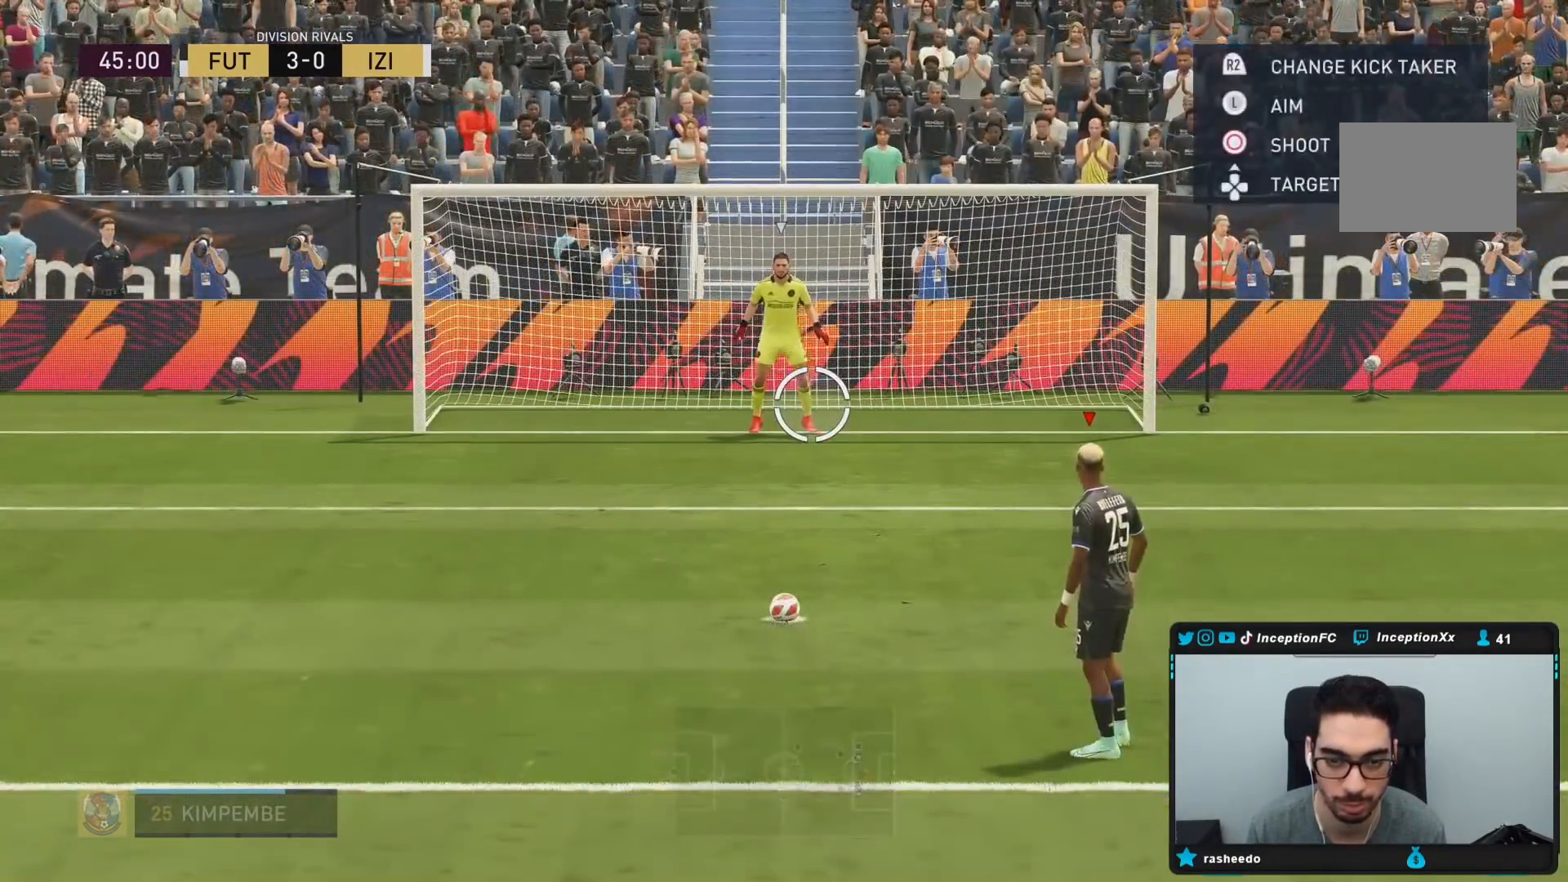
{"dt_ms": 500, "buttons": [], "left_stick": "down", "right_stick": "center", "events": [[50, "CIRCLE", "down"], [483, "CIRCLE", "up"]]}
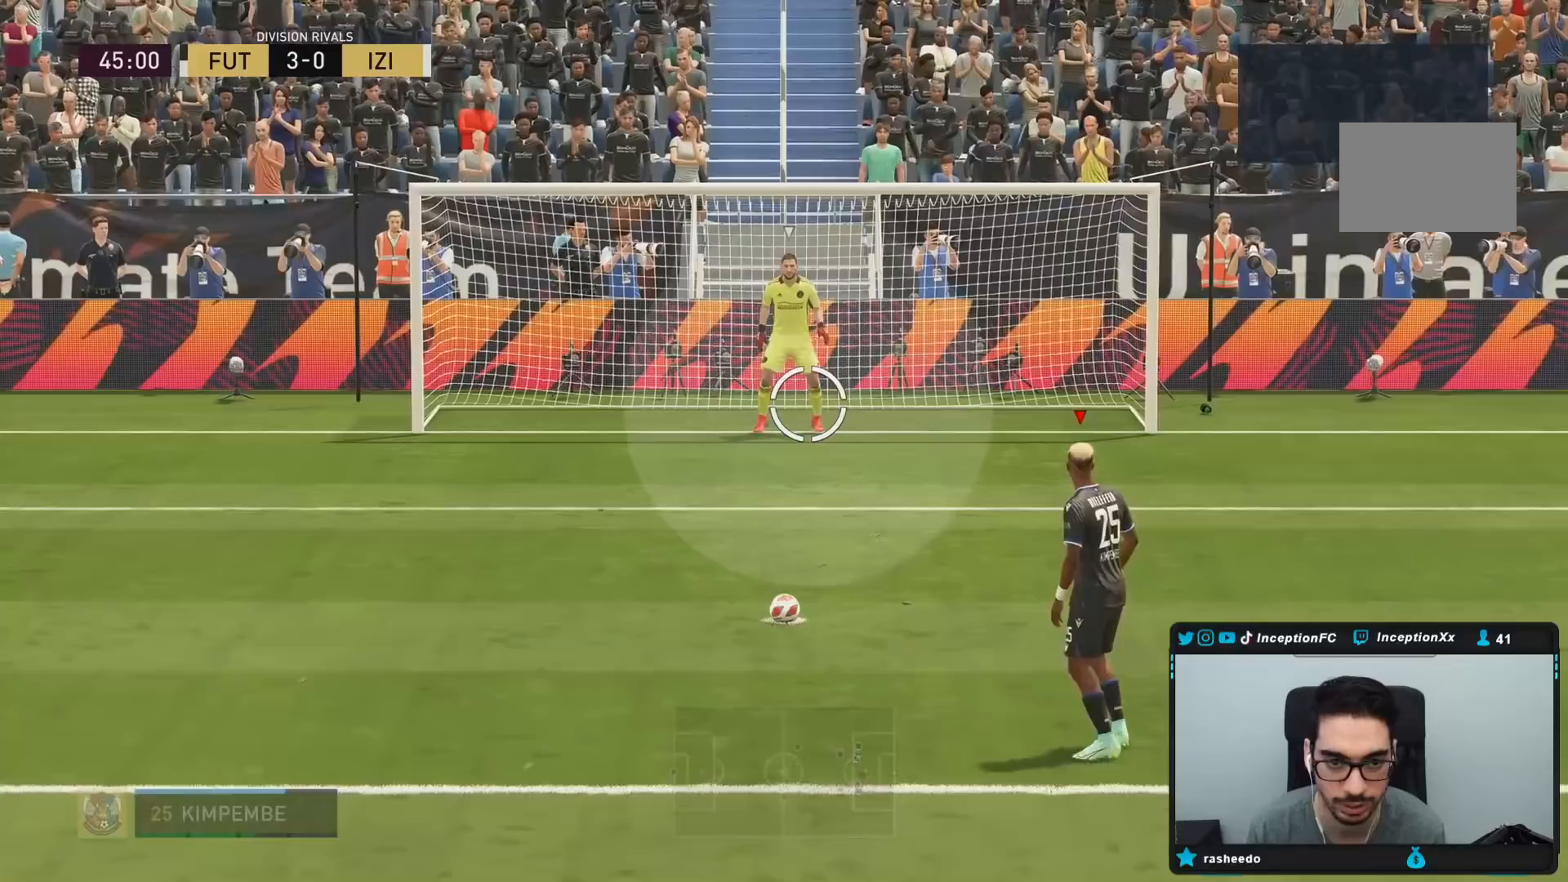
{"dt_ms": 500, "buttons": [], "left_stick": "down", "right_stick": "center", "events": []}
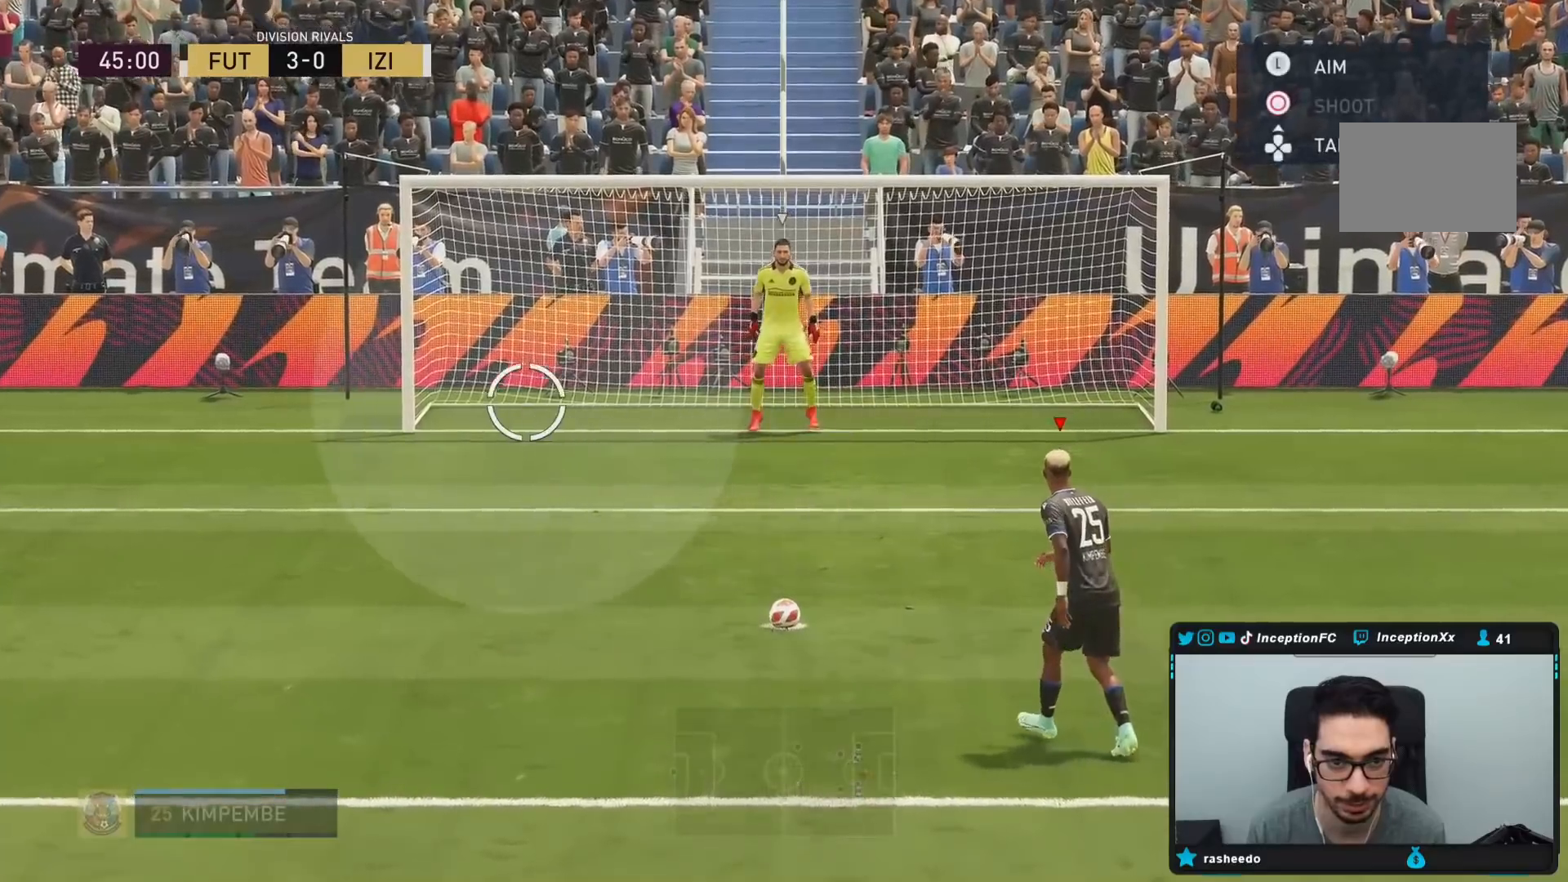
{"dt_ms": 500, "buttons": [], "left_stick": "down", "right_stick": "center", "events": []}
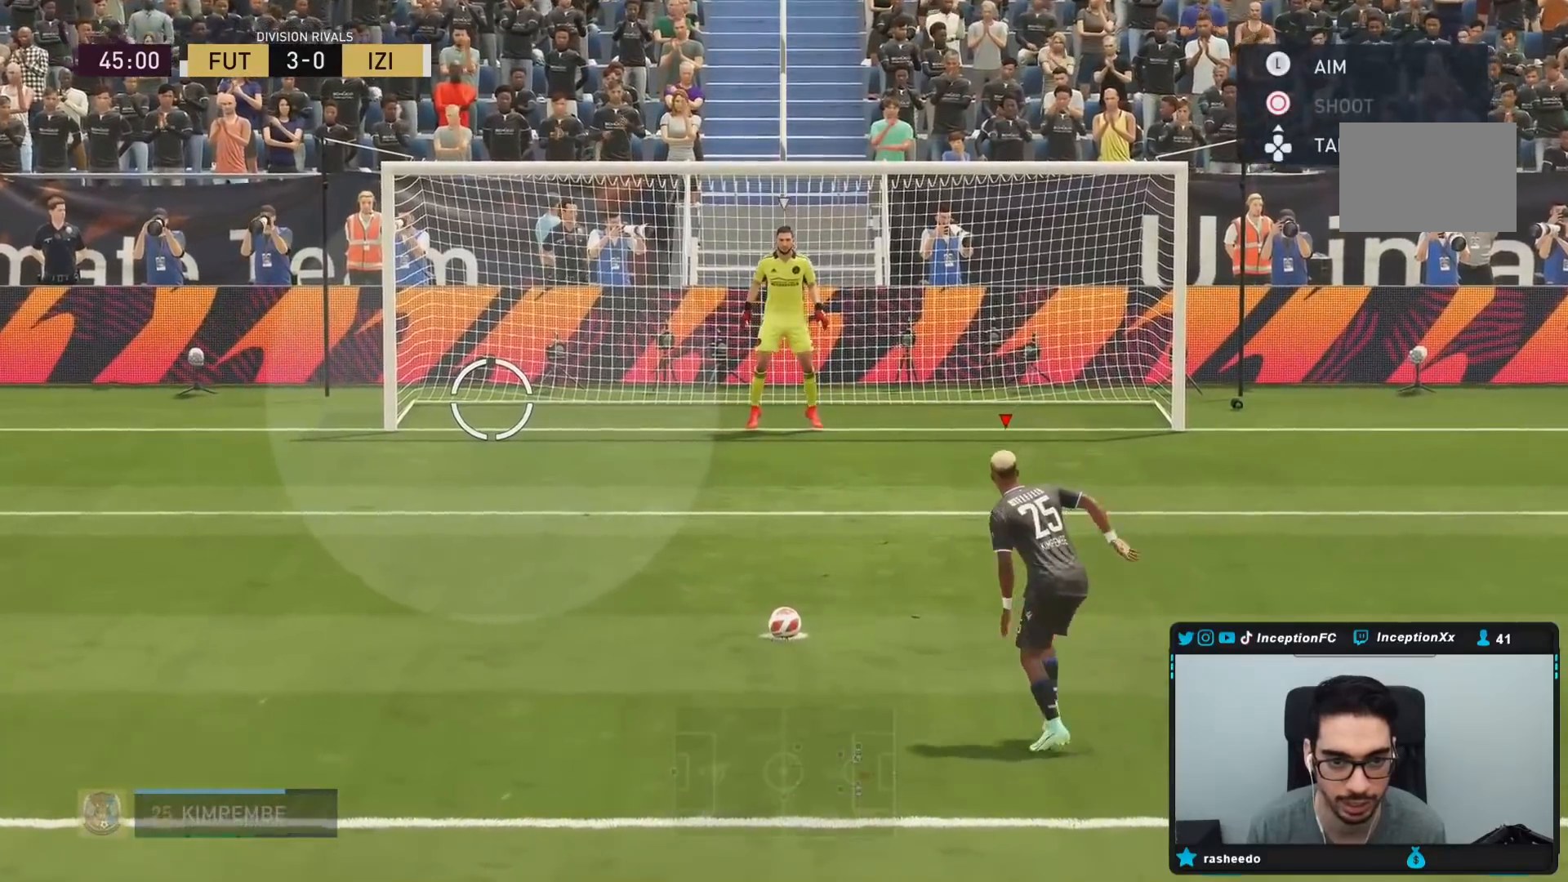
{"dt_ms": 500, "buttons": [], "left_stick": "down", "right_stick": "center", "events": []}
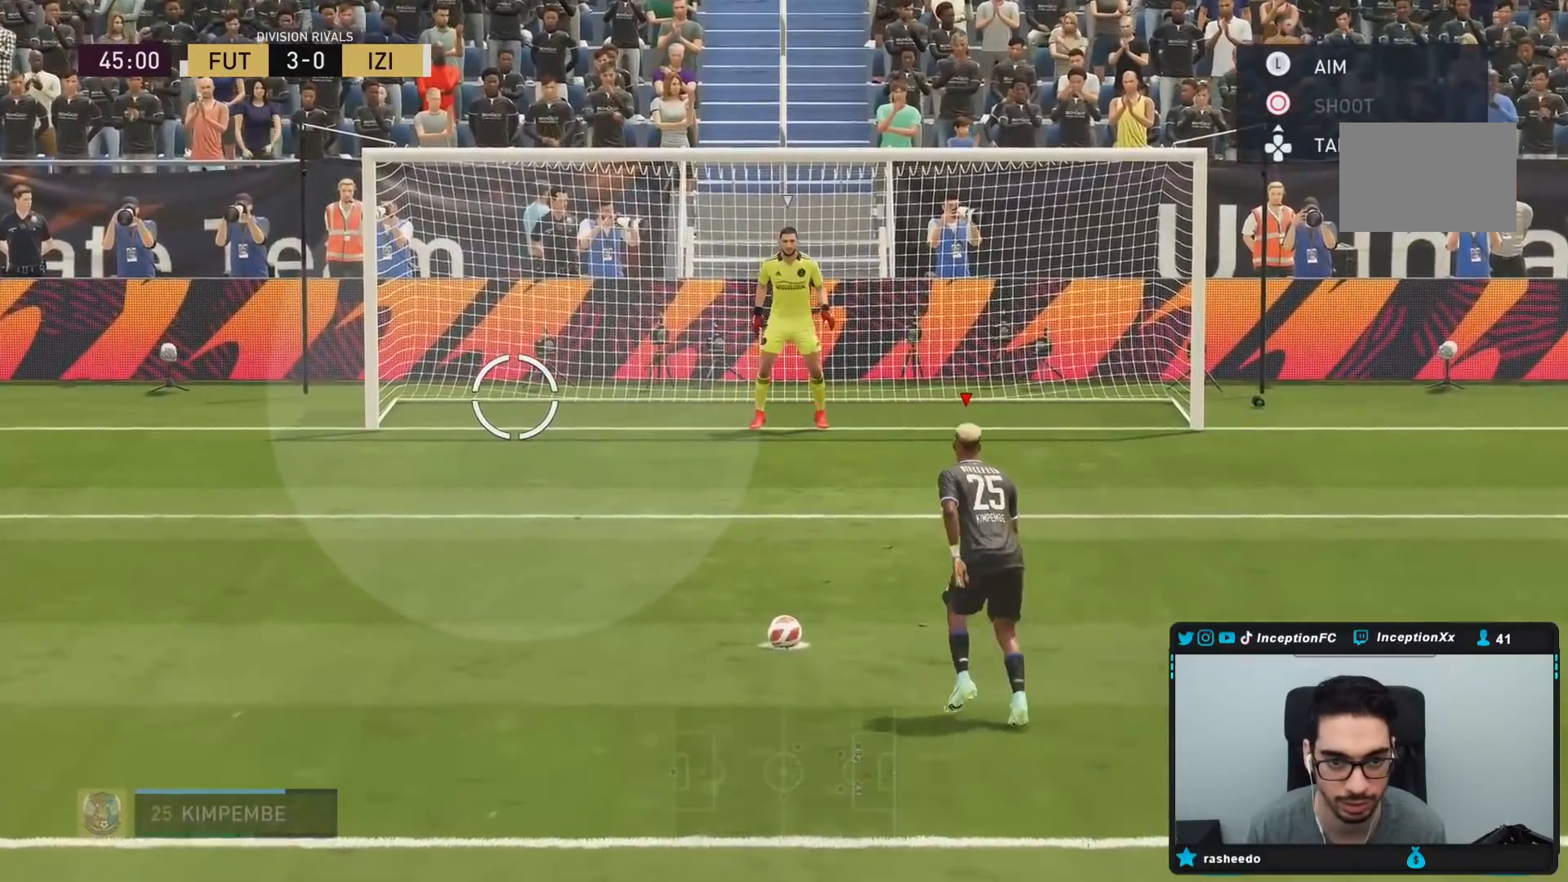
{"dt_ms": 500, "buttons": [], "left_stick": "down", "right_stick": "center", "events": []}
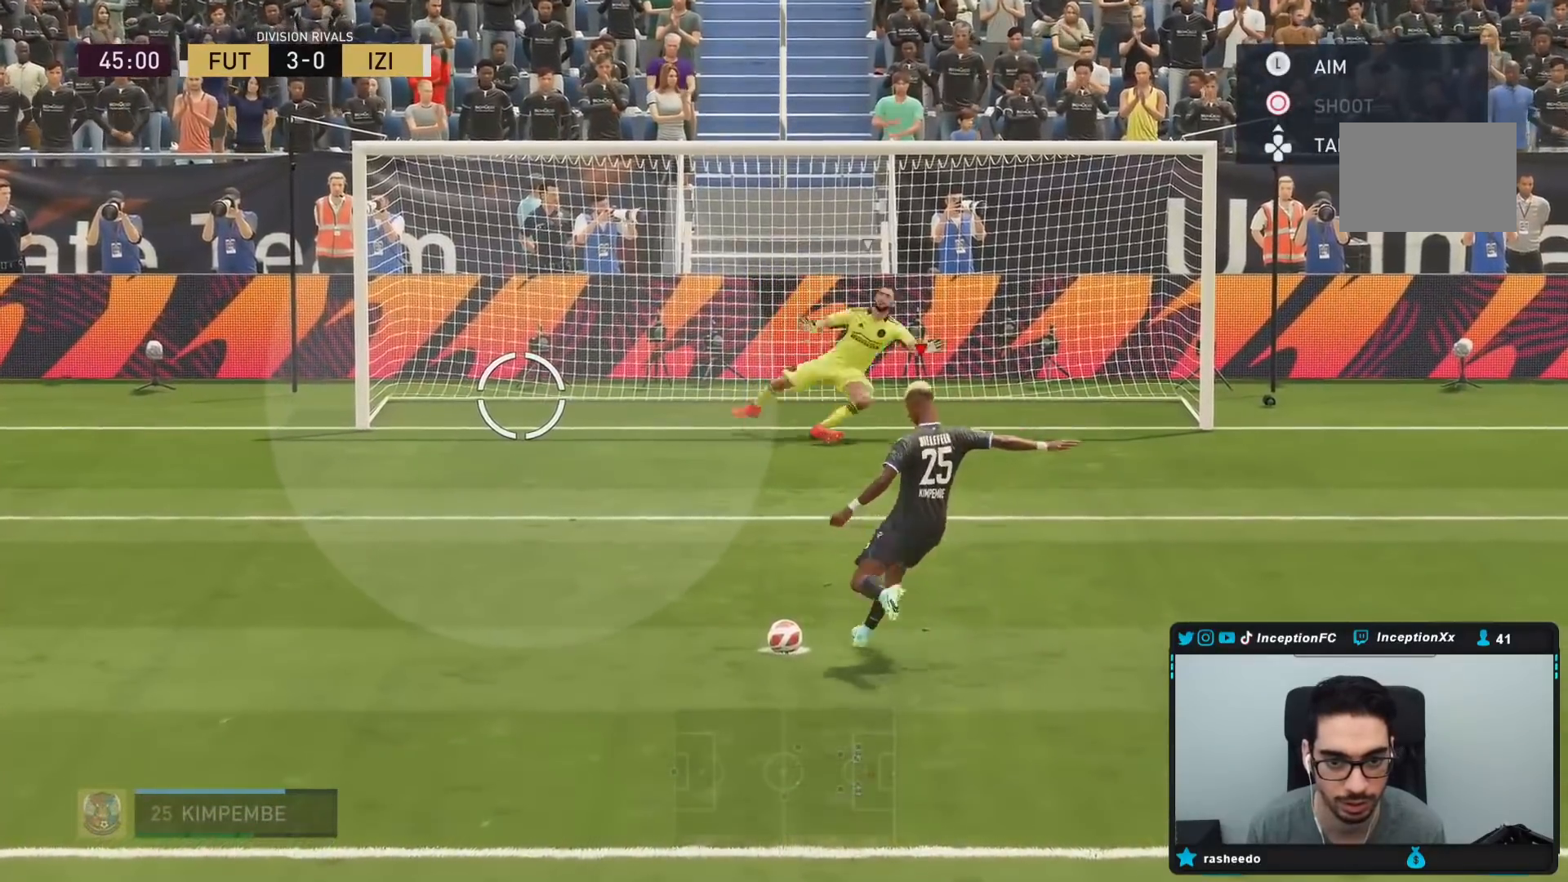
{"dt_ms": 500, "buttons": [], "left_stick": "center", "right_stick": "center", "events": [[150, "CIRCLE", "down"], [317, "CIRCLE", "up"], [367, "left_stick", "center"]]}
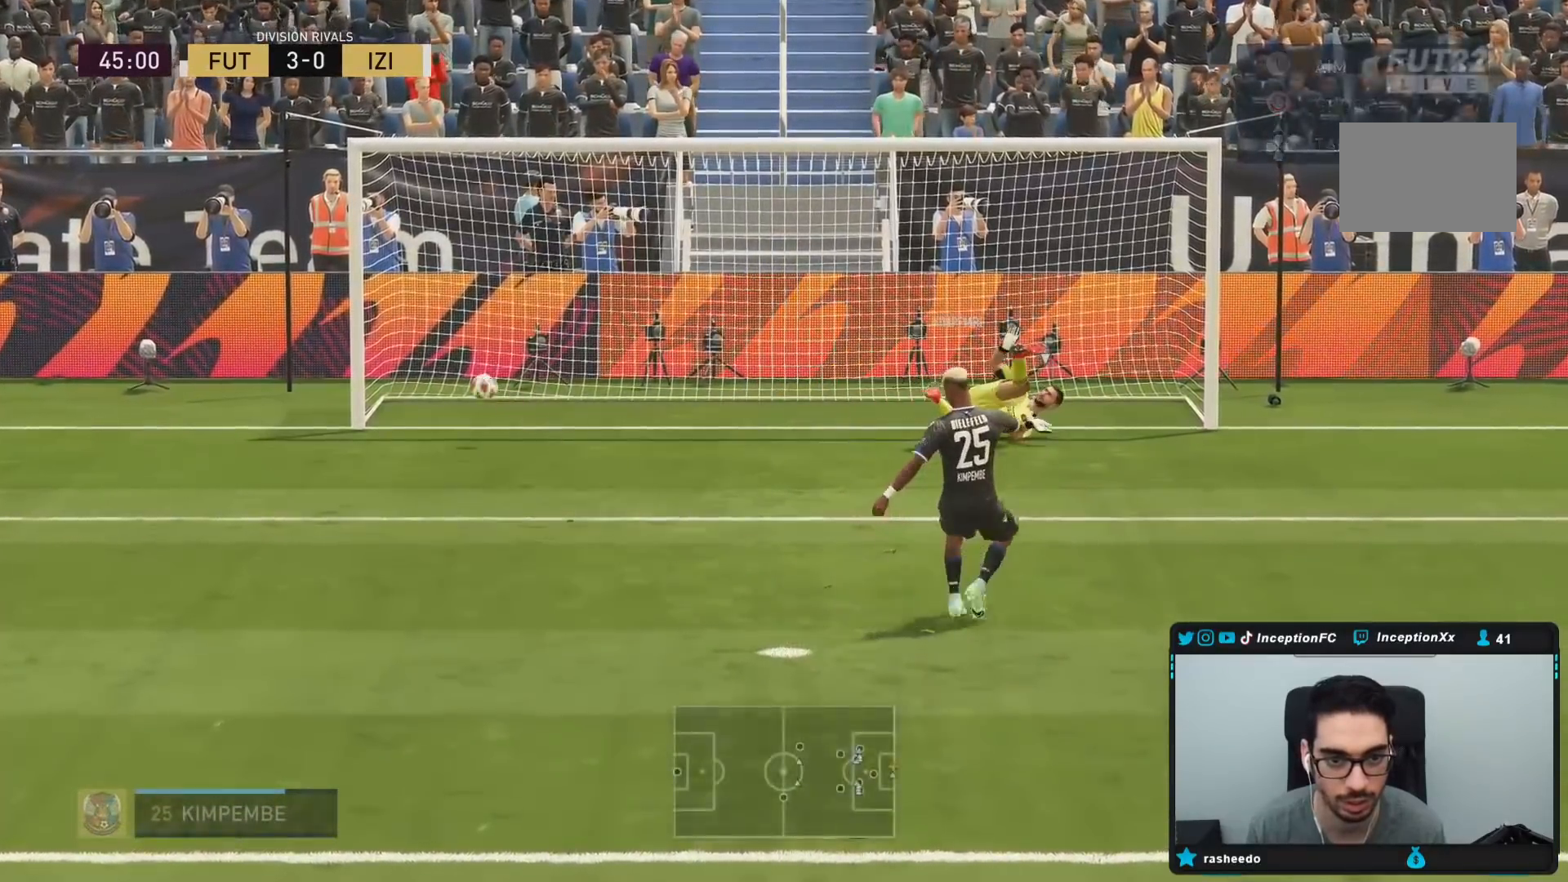
{"dt_ms": 500, "buttons": [], "left_stick": "center", "right_stick": "center", "events": []}
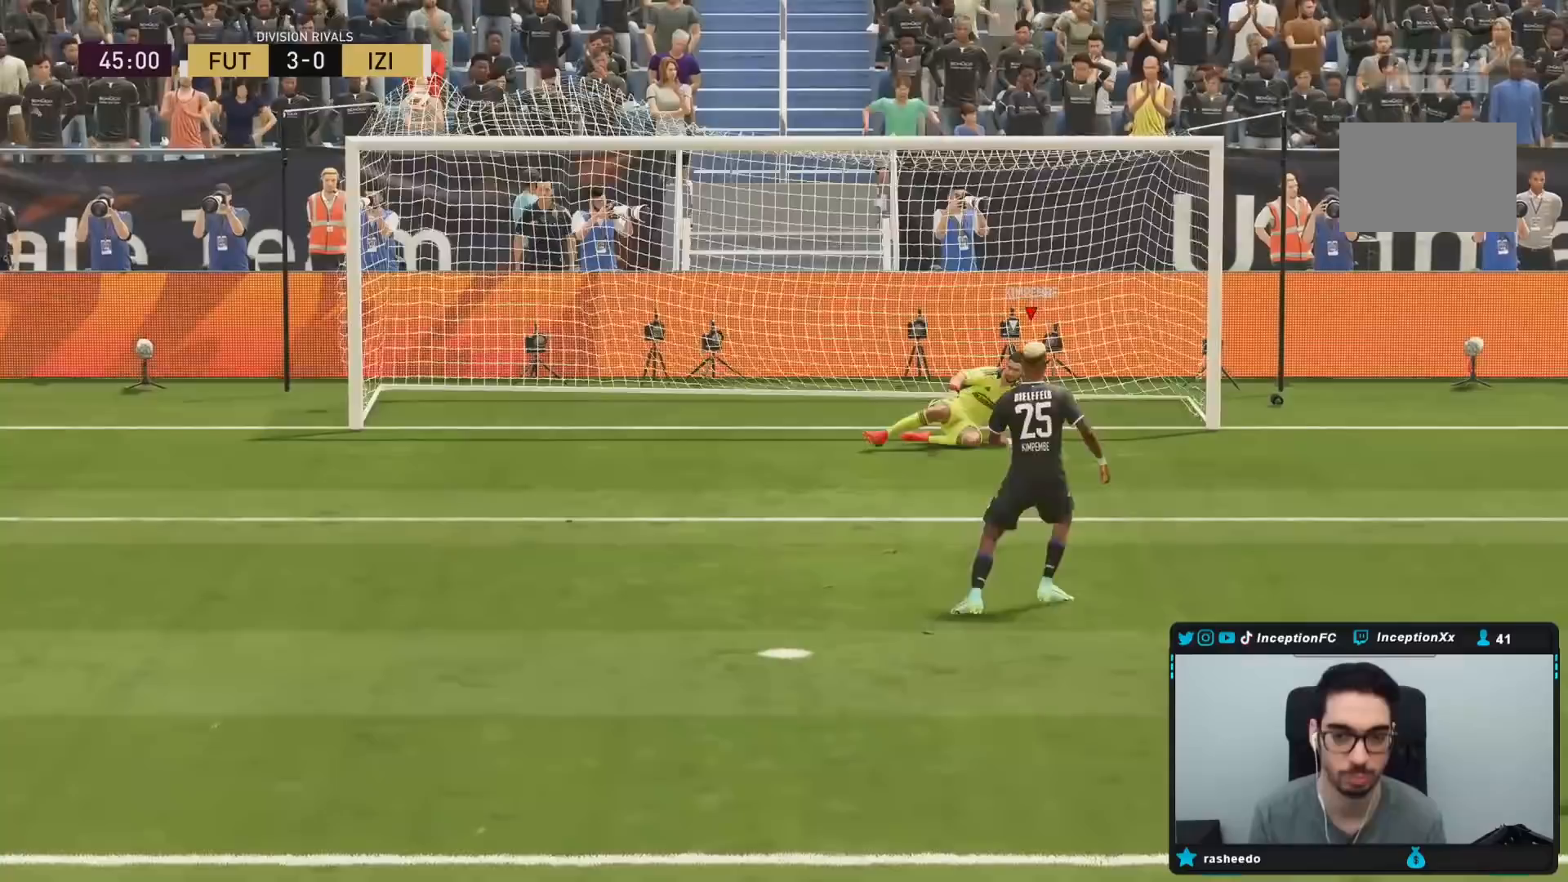
{"dt_ms": 1000, "buttons": ["L1"], "left_stick": "center", "right_stick": "center"}
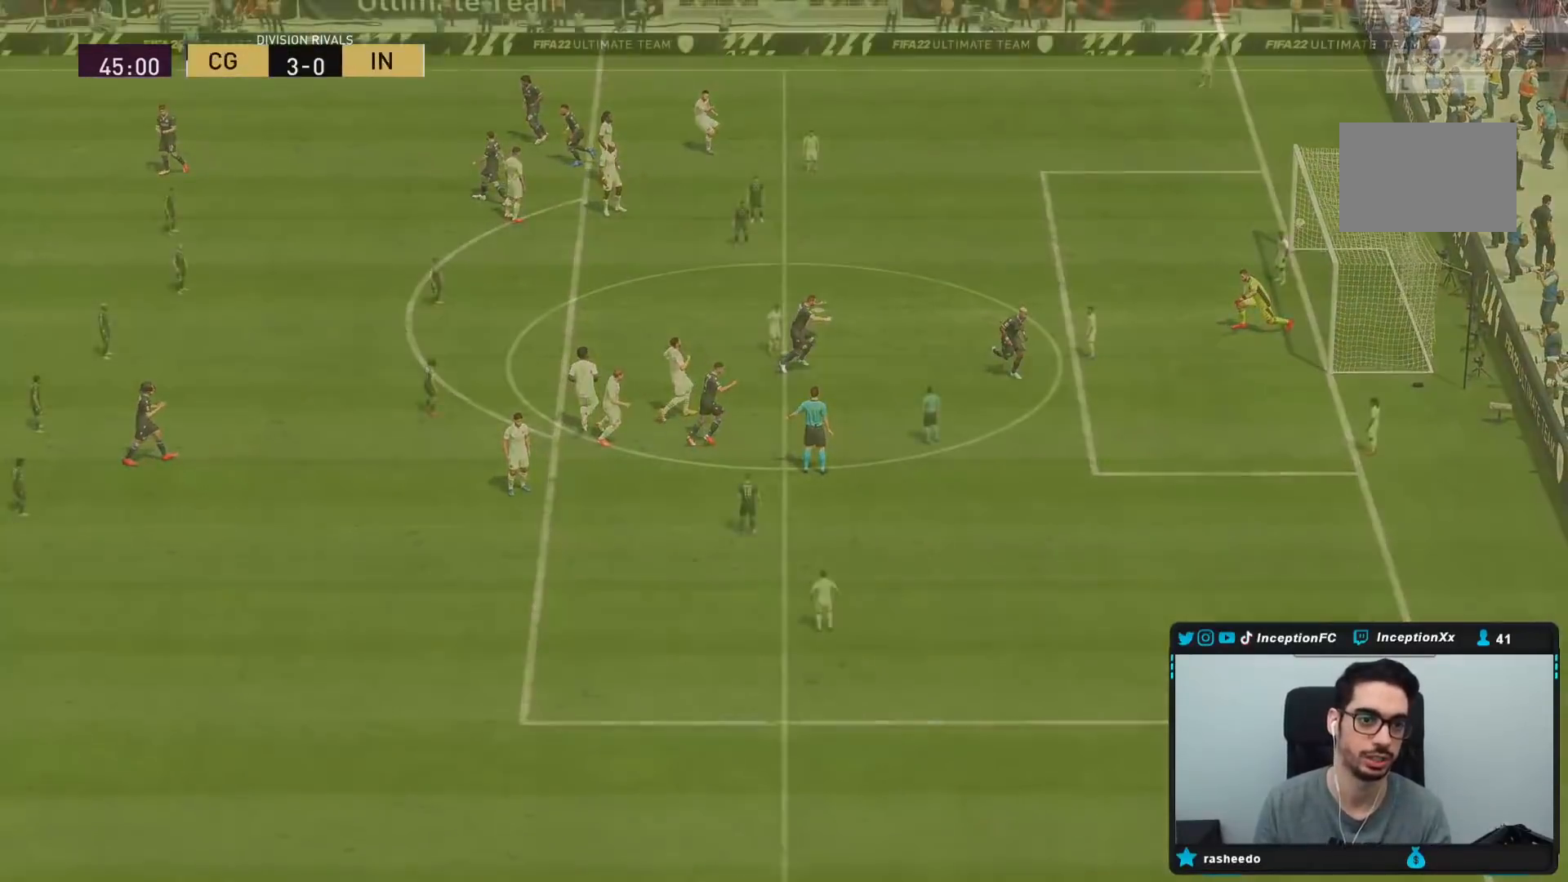
{"dt_ms": 500, "buttons": [], "left_stick": "center", "right_stick": "down-right", "events": [[33, "L1", "up"], [67, "R1", "down"], [100, "L1", "down"], [133, "R1", "up"], [167, "L1", "up"], [167, "R1", "down"], [200, "L1", "down"], [267, "L1", "up"], [267, "R1", "up"], [483, "right_stick", "down-right"]]}
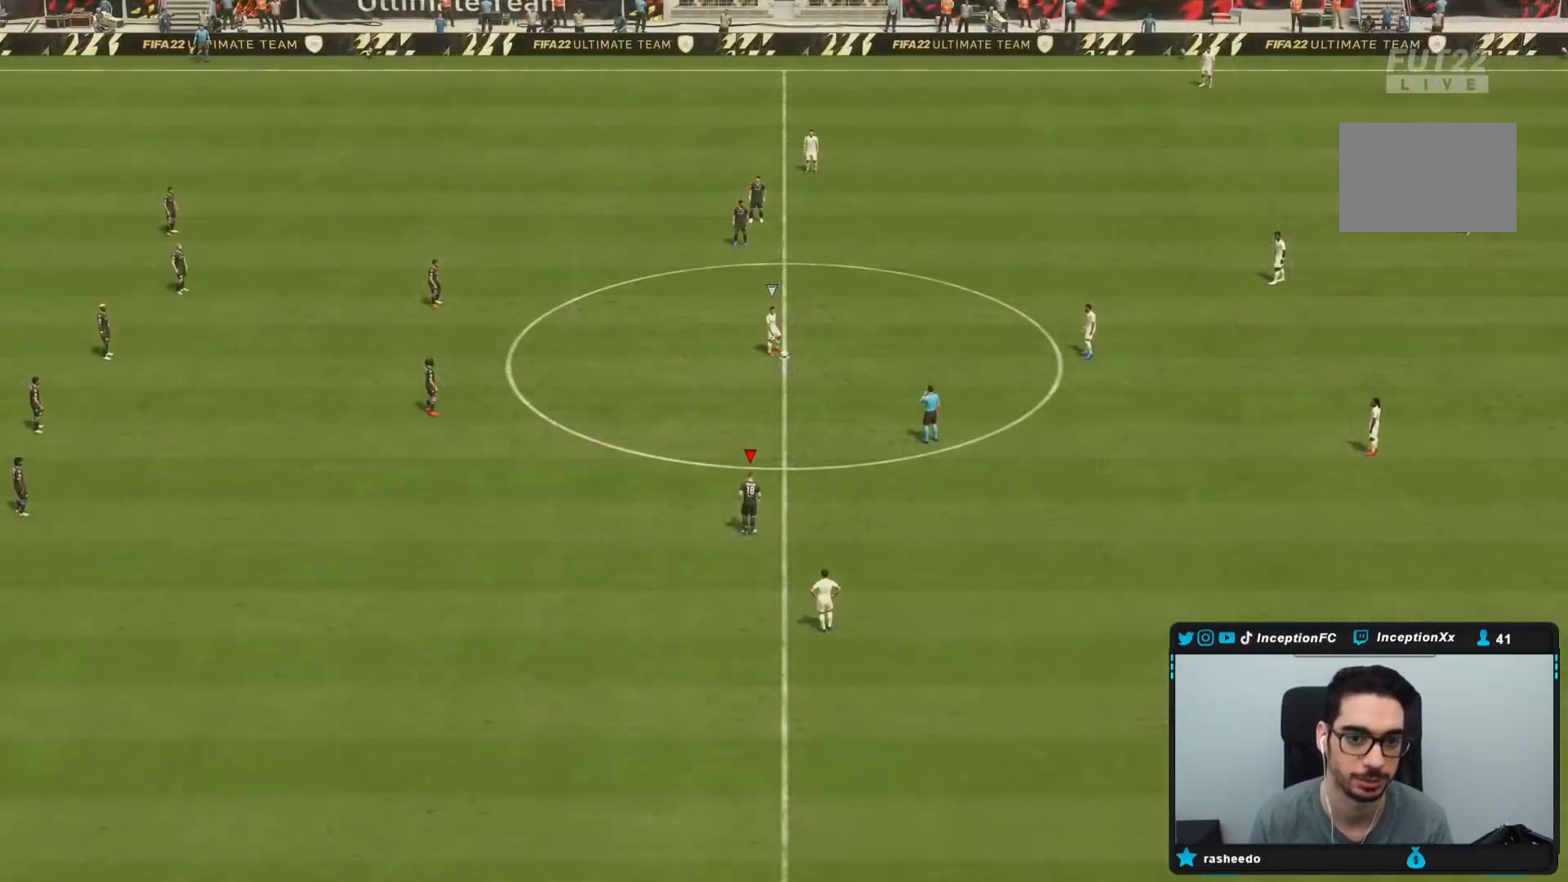
{"dt_ms": 500, "buttons": [], "left_stick": "right", "right_stick": "center", "events": [[67, "right_stick", "center"], [150, "left_stick", "right"], [383, "R2", "down"], [467, "R2", "up"]]}
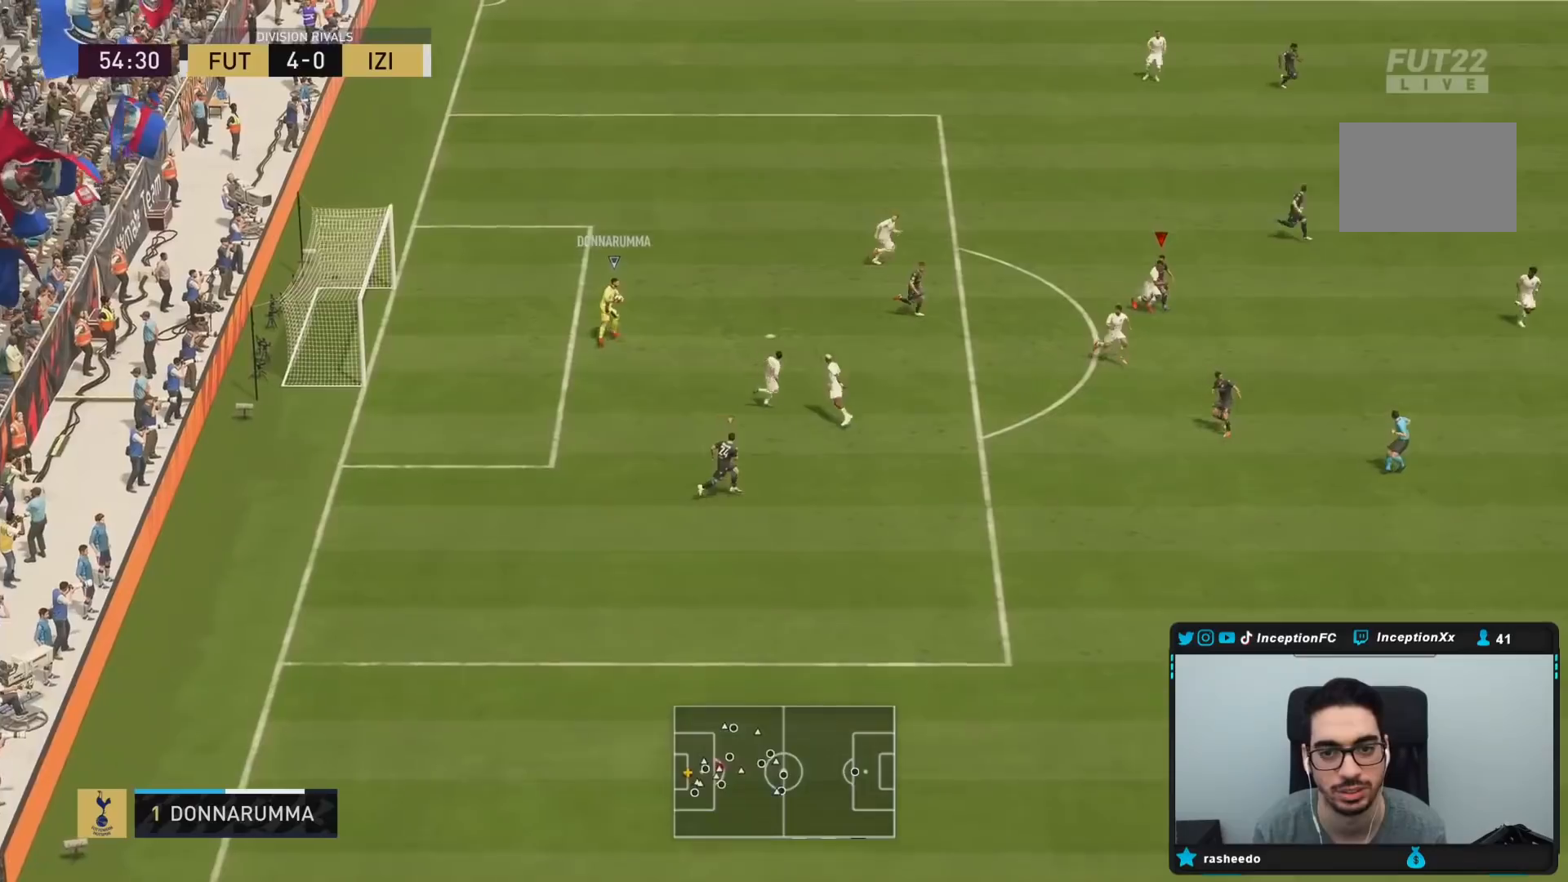
{"dt_ms": 500, "buttons": ["R2"], "left_stick": "up", "right_stick": "up-right"}
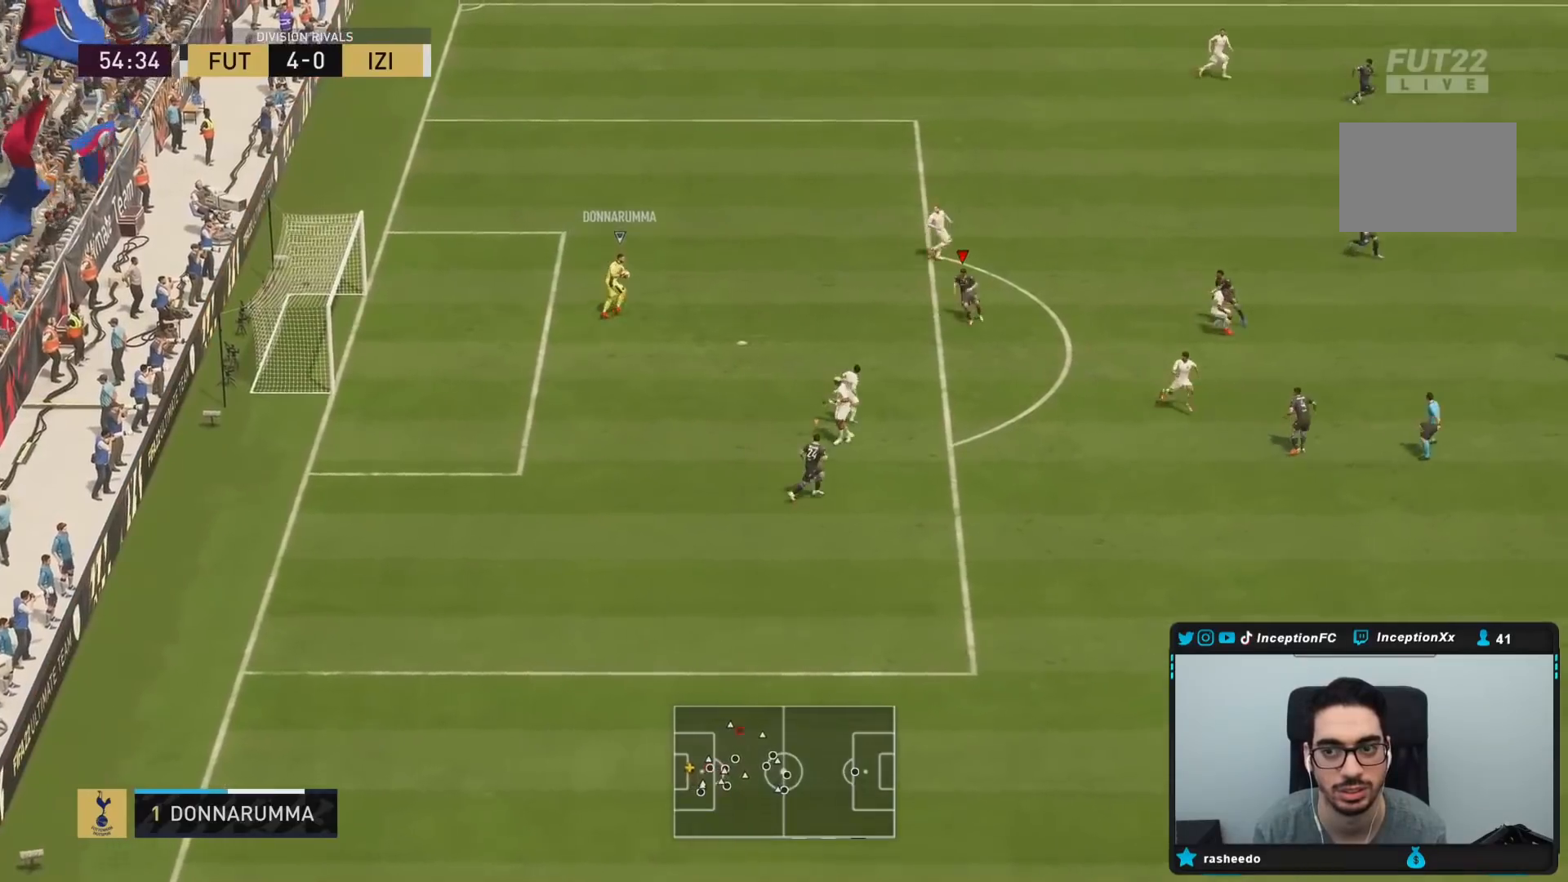
{"dt_ms": 500, "buttons": [], "left_stick": "up-left", "right_stick": "center"}
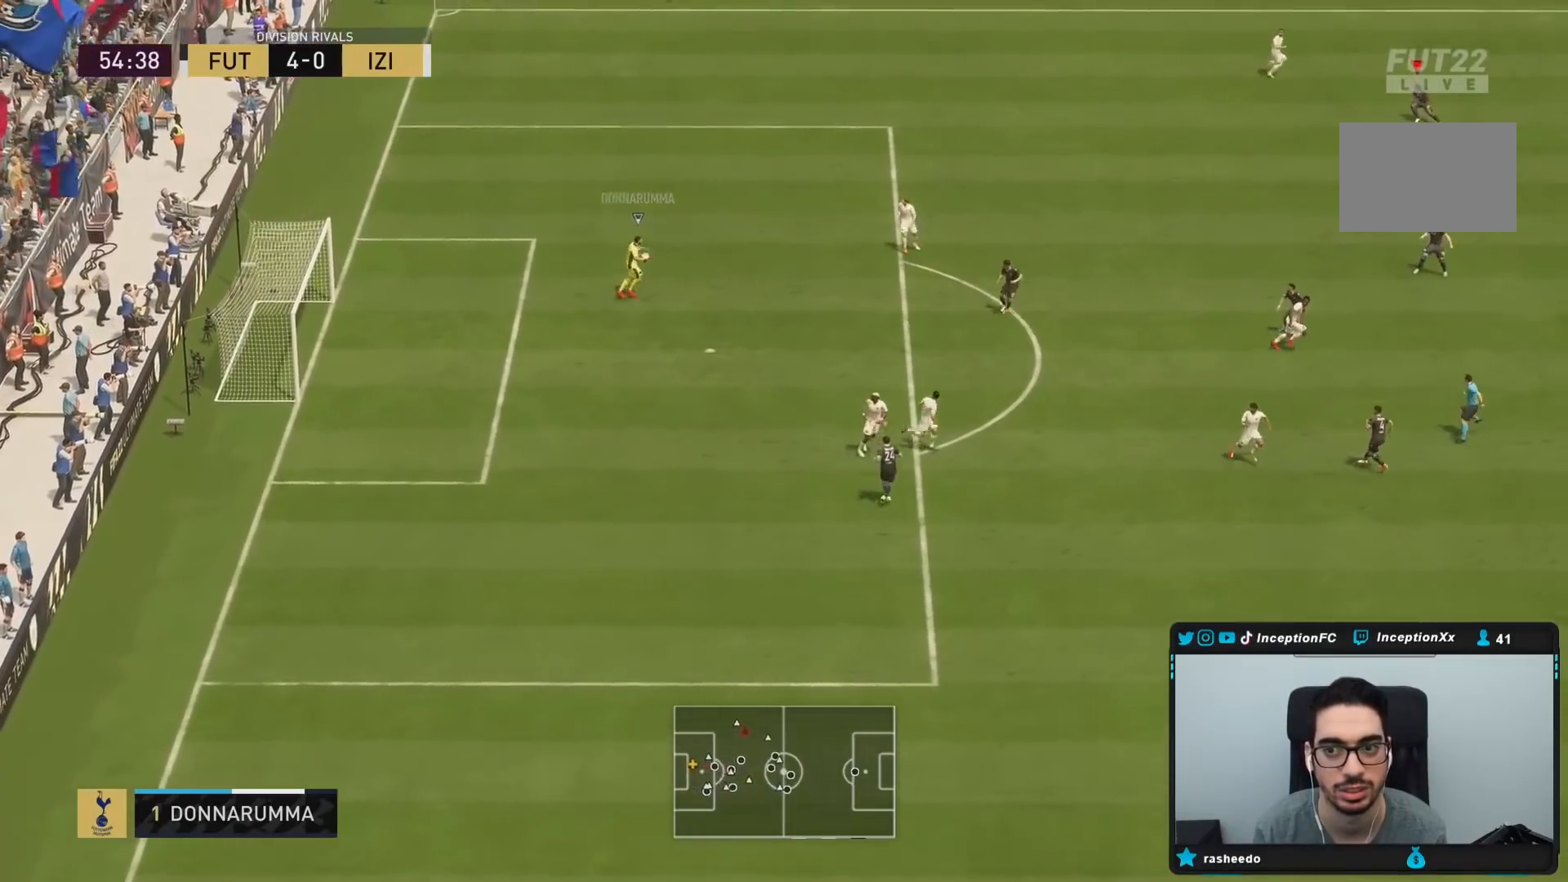
{"dt_ms": 500, "buttons": ["R2"], "left_stick": "up-left", "right_stick": "center", "events": [[33, "R1", "down"], [117, "R2", "down"], [133, "R1", "up"]]}
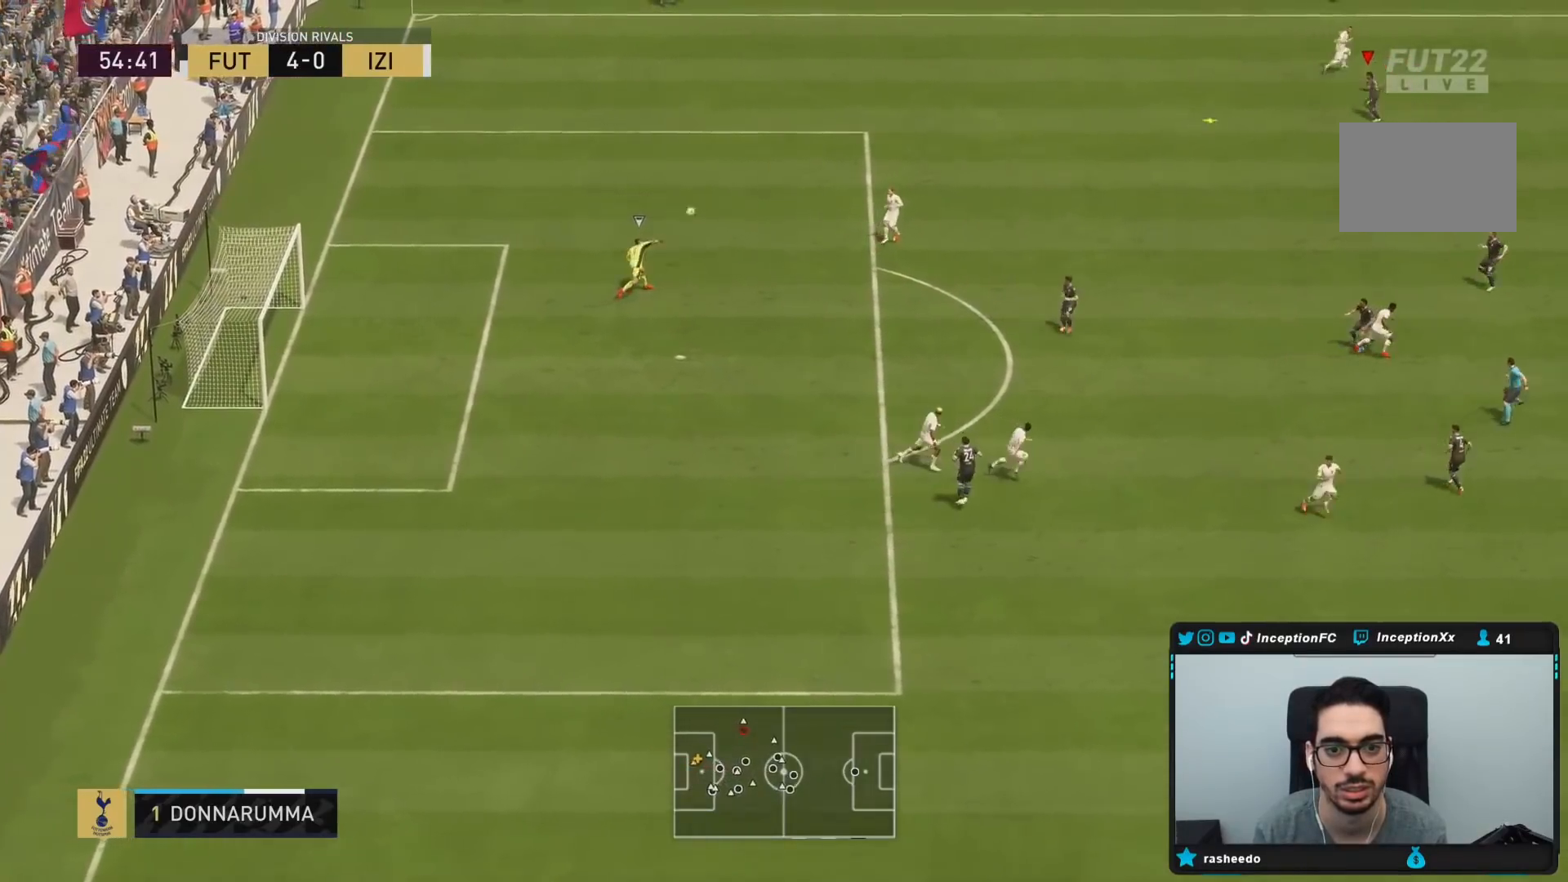
{"dt_ms": 500, "buttons": ["R2"], "left_stick": "left", "right_stick": "center", "events": [[500, "left_stick", "left"]]}
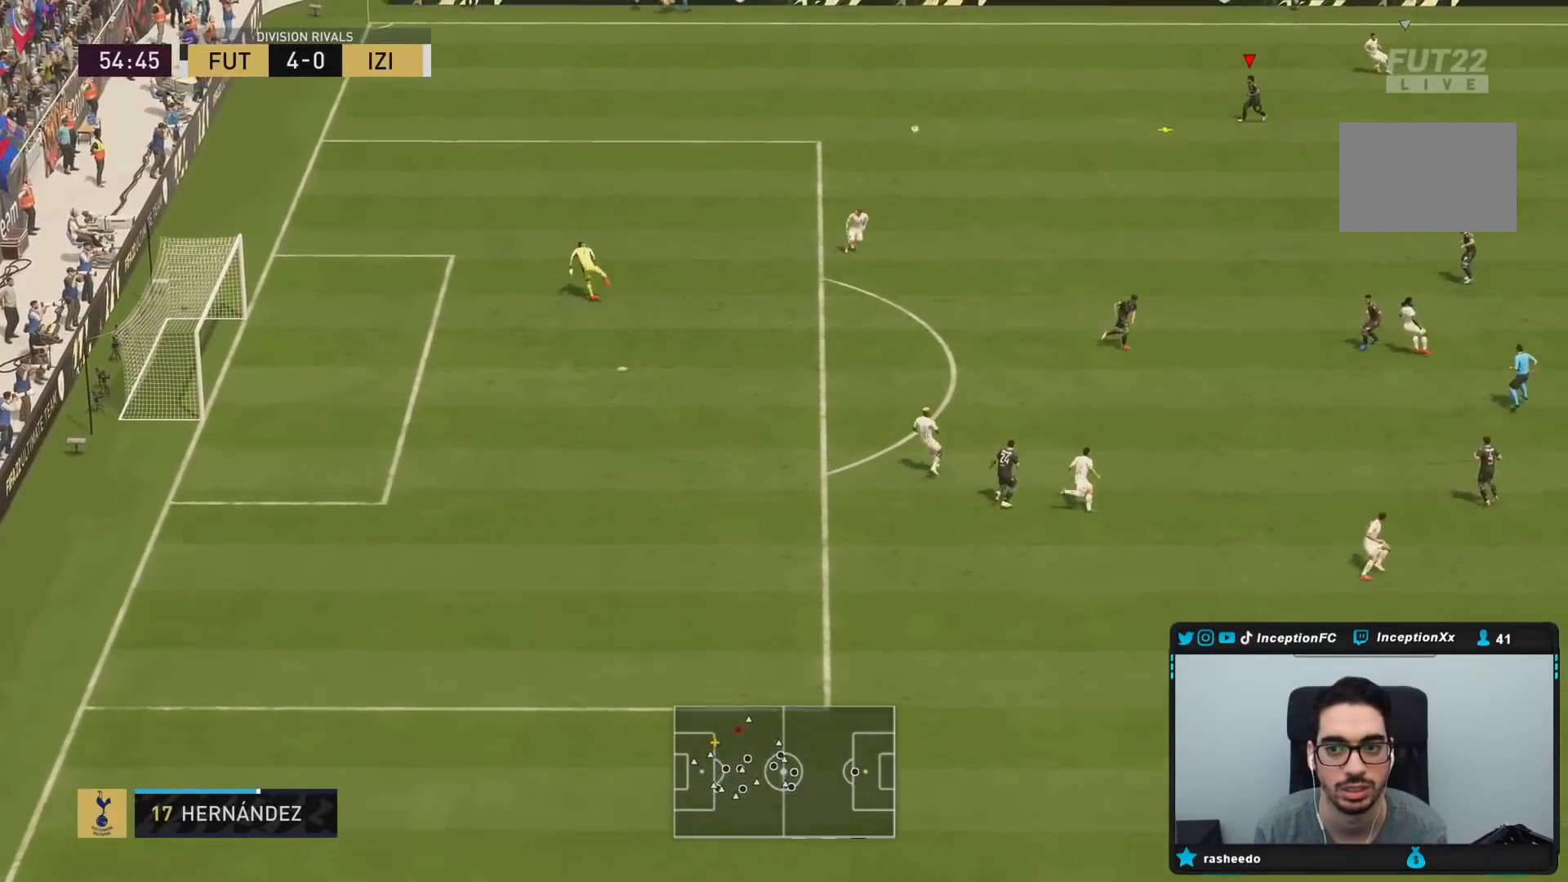
{"dt_ms": 500, "buttons": [], "left_stick": "down-left", "right_stick": "center", "events": [[133, "left_stick", "down-left"], [183, "R2", "up"]]}
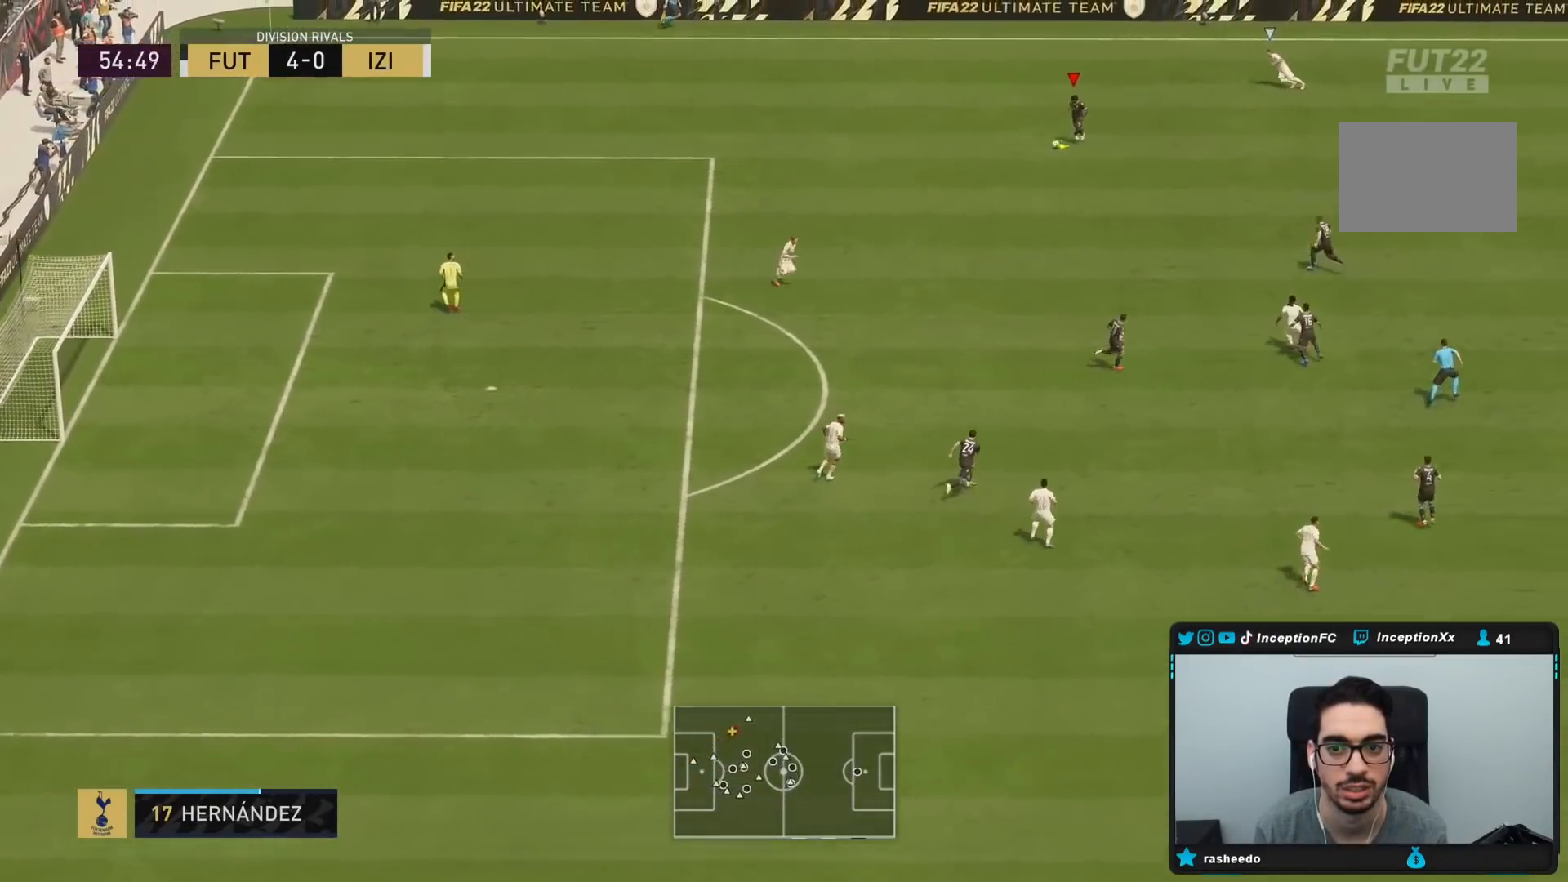
{"dt_ms": 500, "buttons": [], "left_stick": "down-left", "right_stick": "center", "events": []}